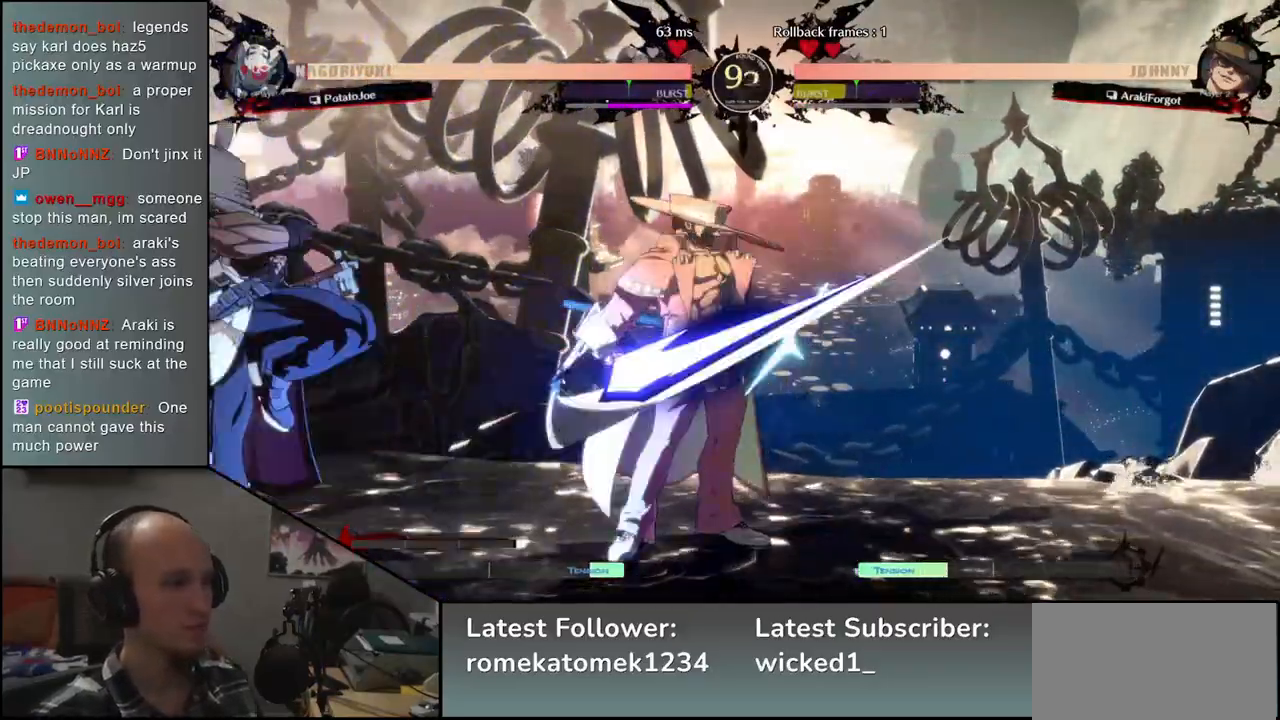
Gameplay with a controller (arcade stick); each line is a JSON object with the inputs held at the frame after it. "events" lists button and stick changes between this image and that frame as [ms after this image, input, new state], when the widget could be followed in between. Not read: L3 R3.
{"buttons": [], "left_stick": "down-left", "events": [[33, "L2", "up"], [83, "L2", "down"], [167, "L2", "up"], [217, "left_stick", "left"], [400, "left_stick", "down-left"]]}
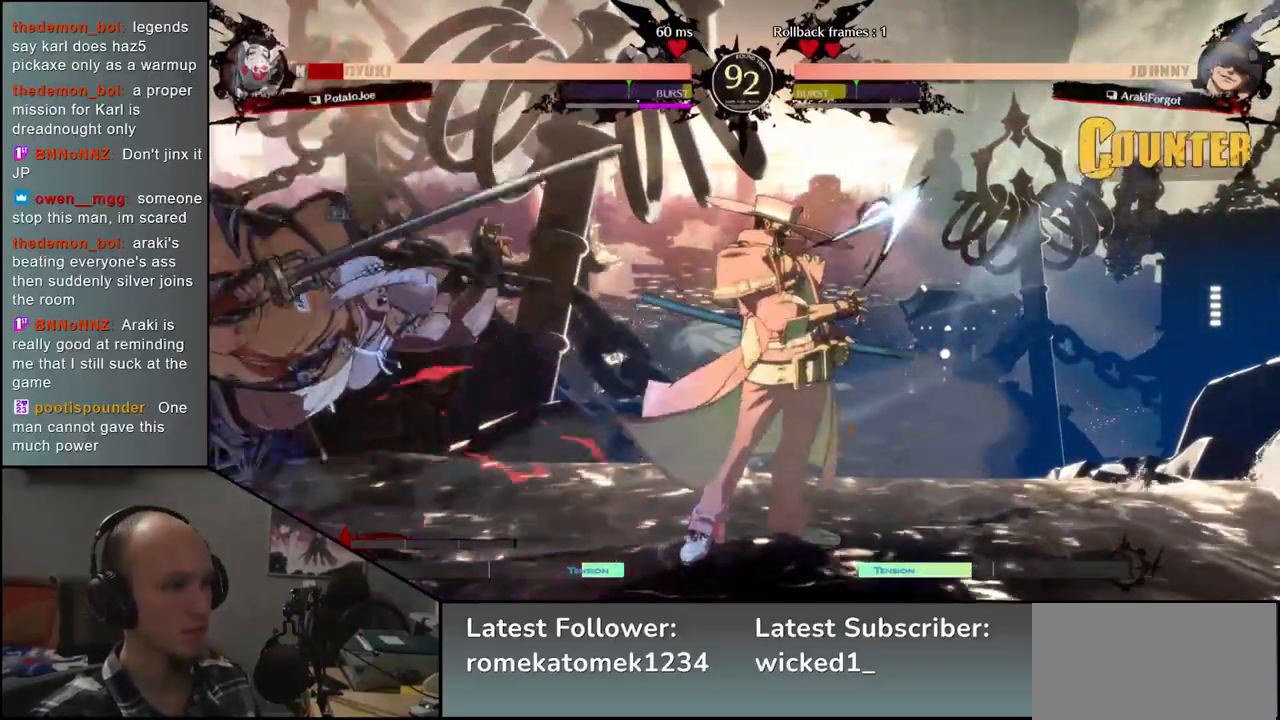
{"buttons": [], "left_stick": "center", "events": [[383, "L2", "down"], [417, "left_stick", "center"], [433, "L2", "up"]]}
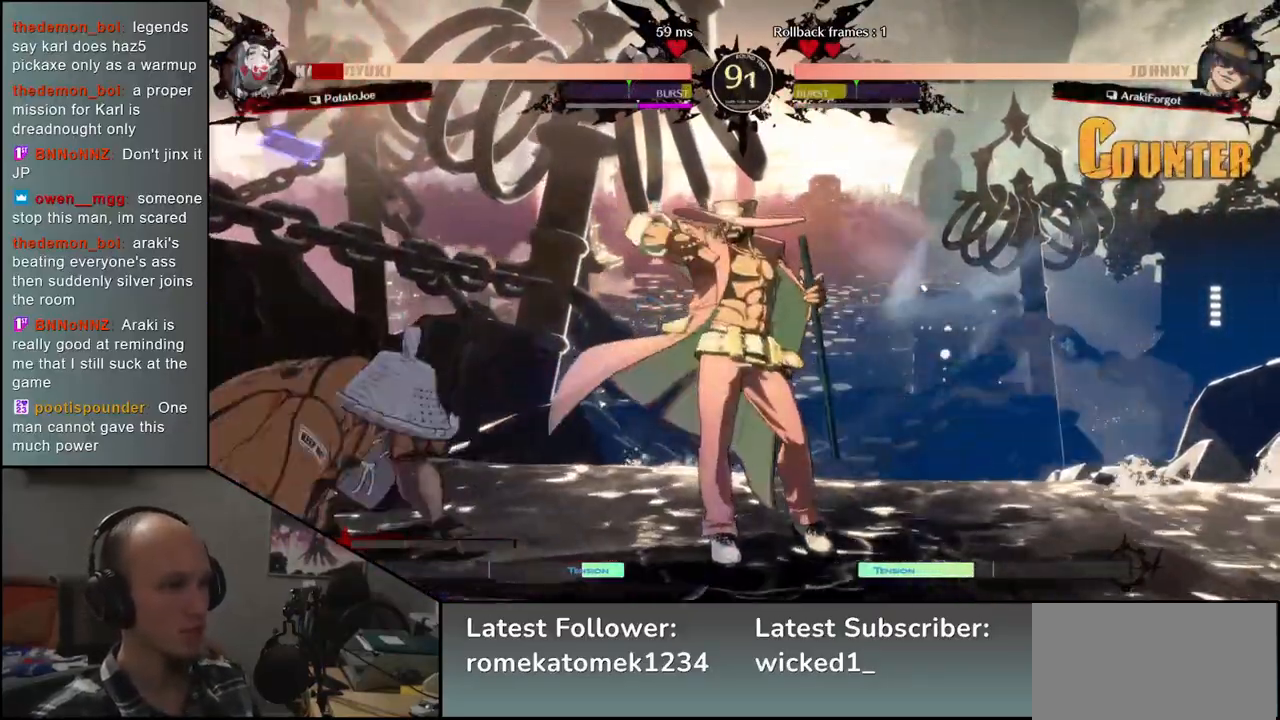
{"buttons": [], "left_stick": "center", "events": [[17, "L2", "down"], [67, "L2", "up"], [183, "L2", "down"], [217, "L2", "up"], [217, "left_stick", "left"], [267, "left_stick", "center"], [283, "L2", "down"], [333, "L2", "up"], [417, "L2", "down"], [483, "L2", "up"]]}
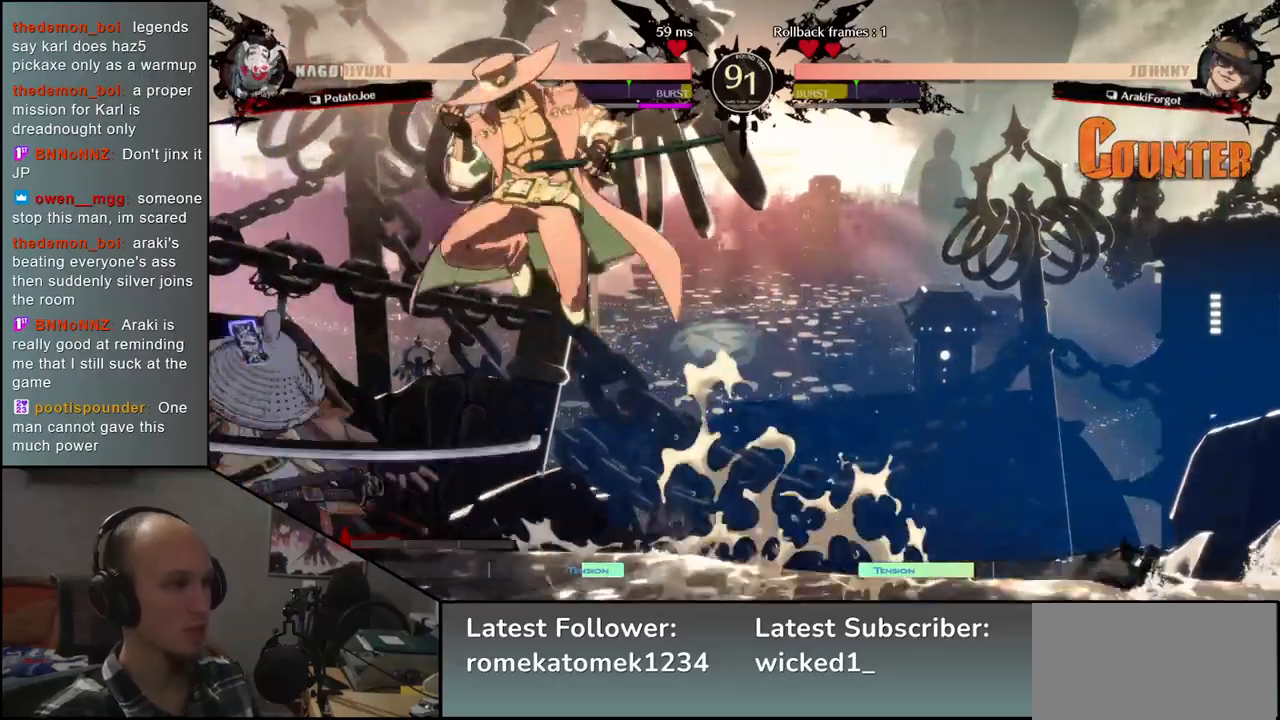
{"buttons": [], "left_stick": "left", "events": [[33, "L2", "down"], [83, "left_stick", "left"], [150, "L2", "up"]]}